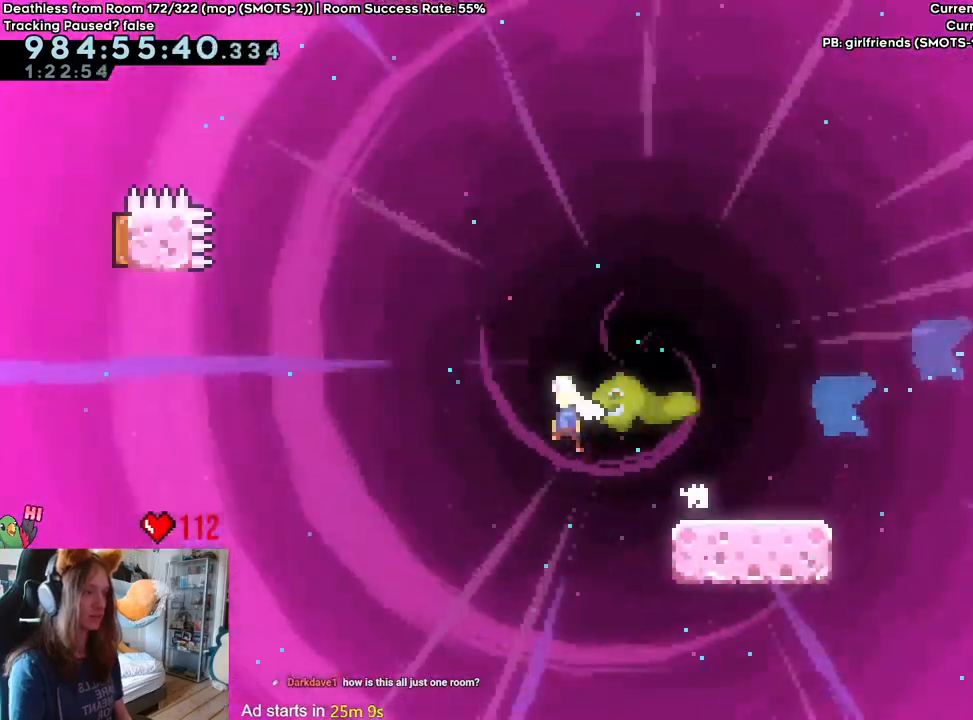
Gameplay with a controller (Nintendo layout); each line is a JSON object with the inputs held at the frame after it (dt_ms = milliseconds from this image to that frame). "events" lists button and stick changes between this image and that frame as [ms after this image, input, new state], when the widget could be followed in between. Not read: DPAD_DOWN DPAD_LEFT DPAD_RIGHT HOME L3 R1 R2 R3 SELECT START.
{"dt_ms": 500, "buttons": ["B", "Y"], "left_stick": "up", "right_stick": "center", "events": [[383, "left_stick", "up"], [433, "Y", "down"]]}
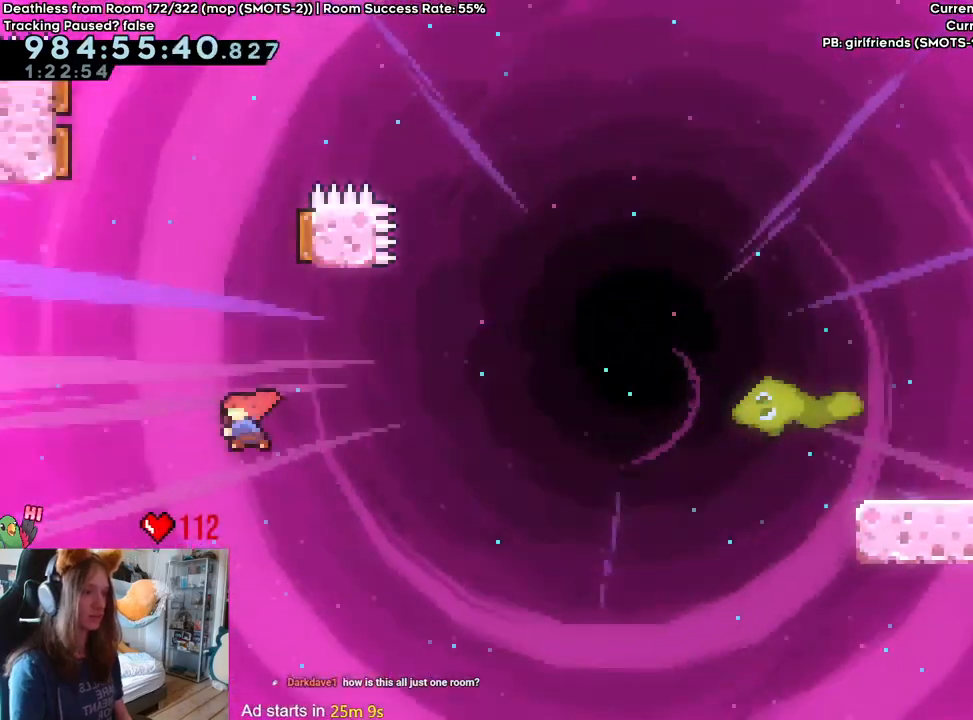
{"dt_ms": 500, "buttons": ["B"], "left_stick": "up-left", "right_stick": "center", "events": [[67, "Y", "up"], [150, "left_stick", "right"], [400, "left_stick", "up-left"]]}
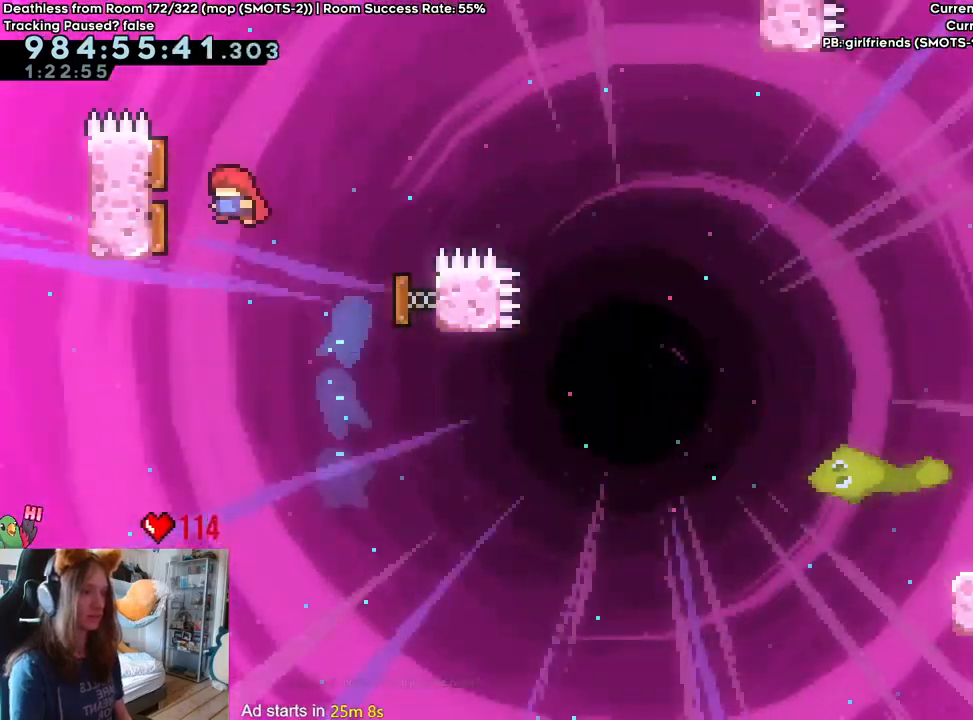
{"dt_ms": 500, "buttons": ["B"], "left_stick": "up-right", "right_stick": "center", "events": [[117, "left_stick", "right"], [183, "left_stick", "up-right"]]}
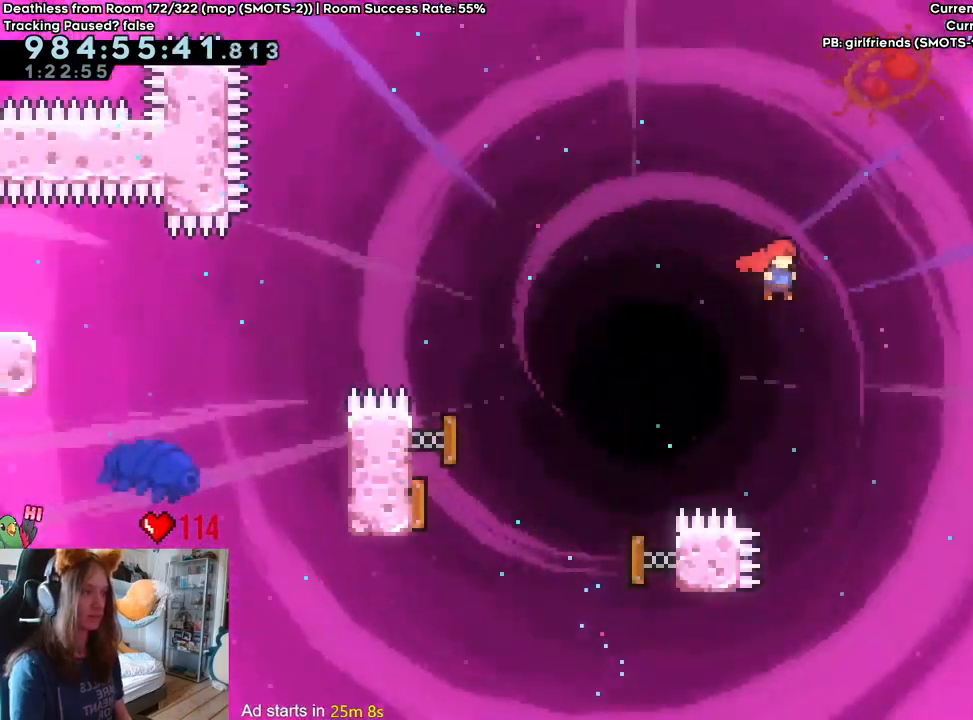
{"dt_ms": 500, "buttons": ["B"], "left_stick": "right", "right_stick": "center", "events": [[117, "Y", "down"], [250, "Y", "up"], [267, "B", "up"], [317, "left_stick", "right"], [450, "B", "down"]]}
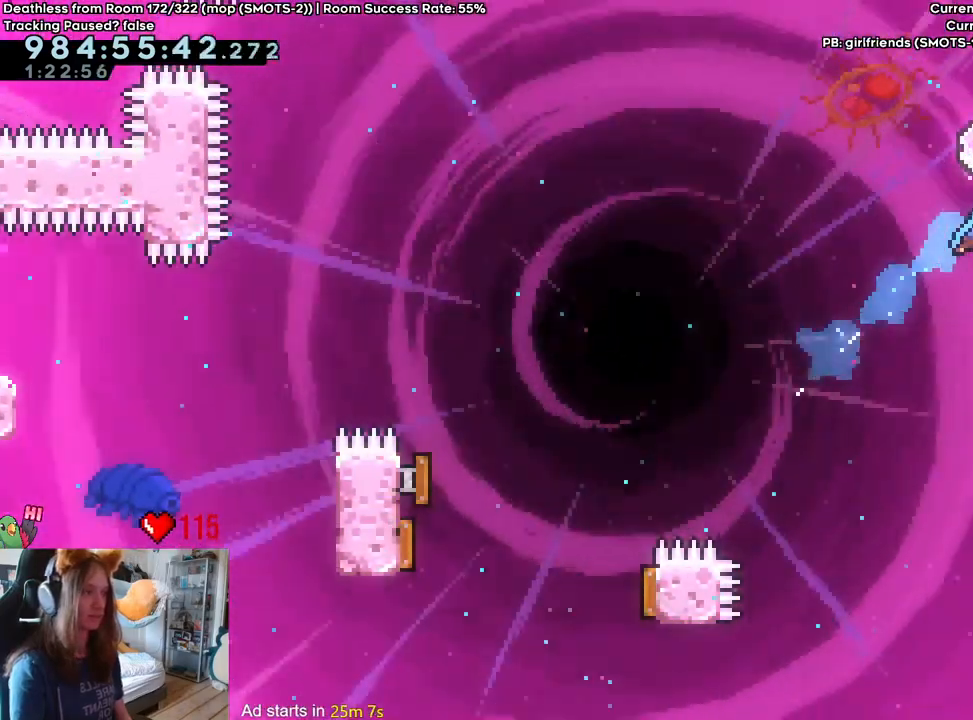
{"dt_ms": 500, "buttons": ["B"], "left_stick": "center", "right_stick": "center"}
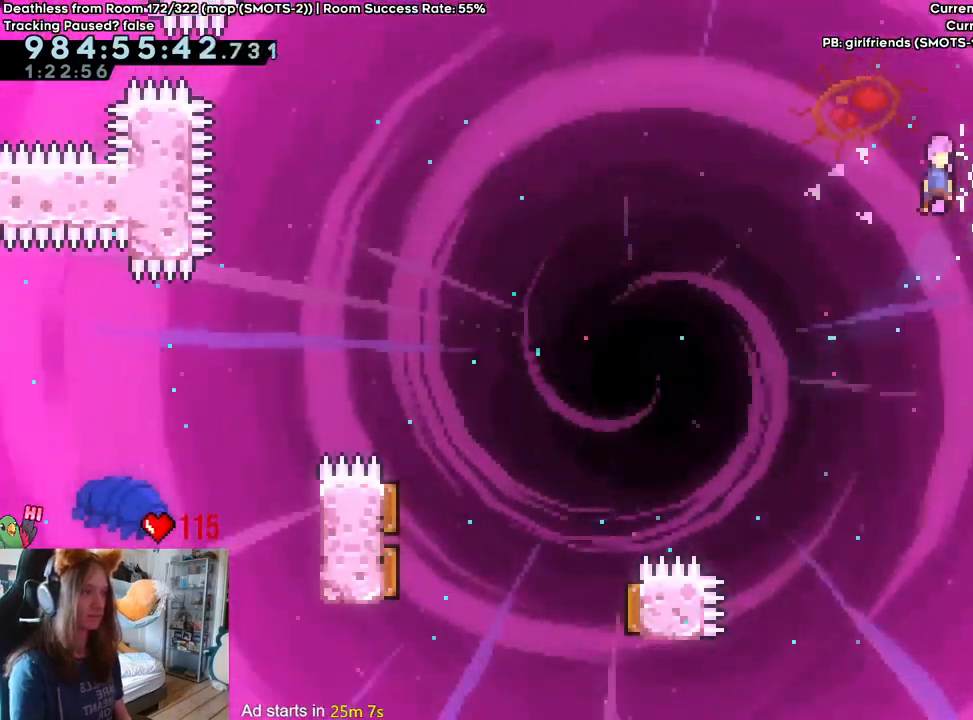
{"dt_ms": 500, "buttons": ["B"], "left_stick": "center", "right_stick": "center", "events": [[233, "left_stick", "right"], [333, "B", "up"], [433, "left_stick", "center"], [500, "B", "down"]]}
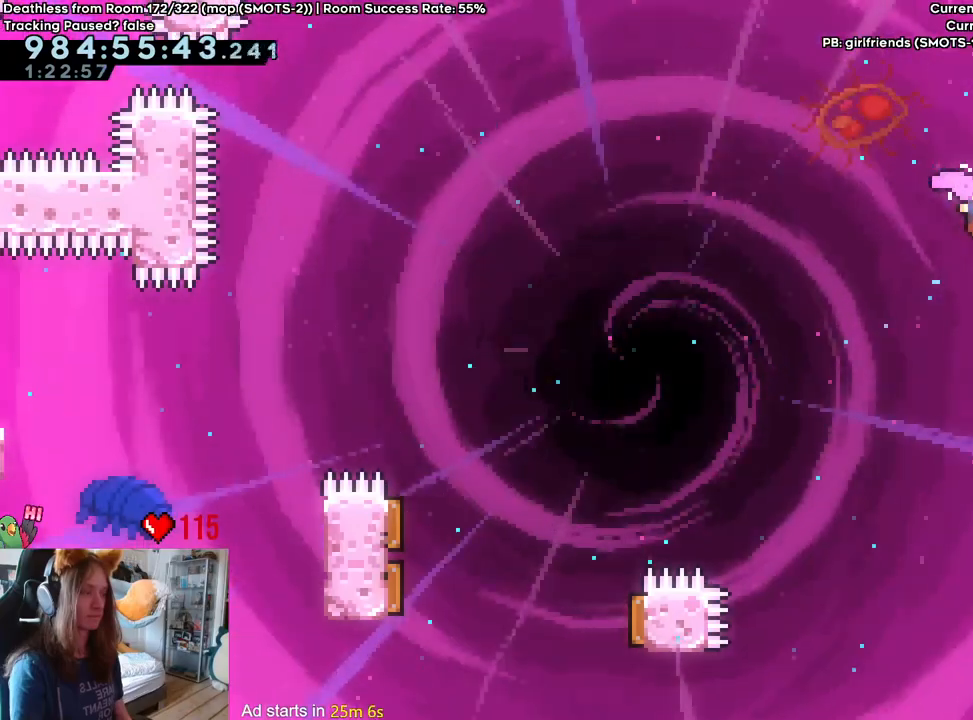
{"dt_ms": 500, "buttons": [], "left_stick": "right", "right_stick": "center", "events": [[333, "left_stick", "right"], [383, "B", "up"]]}
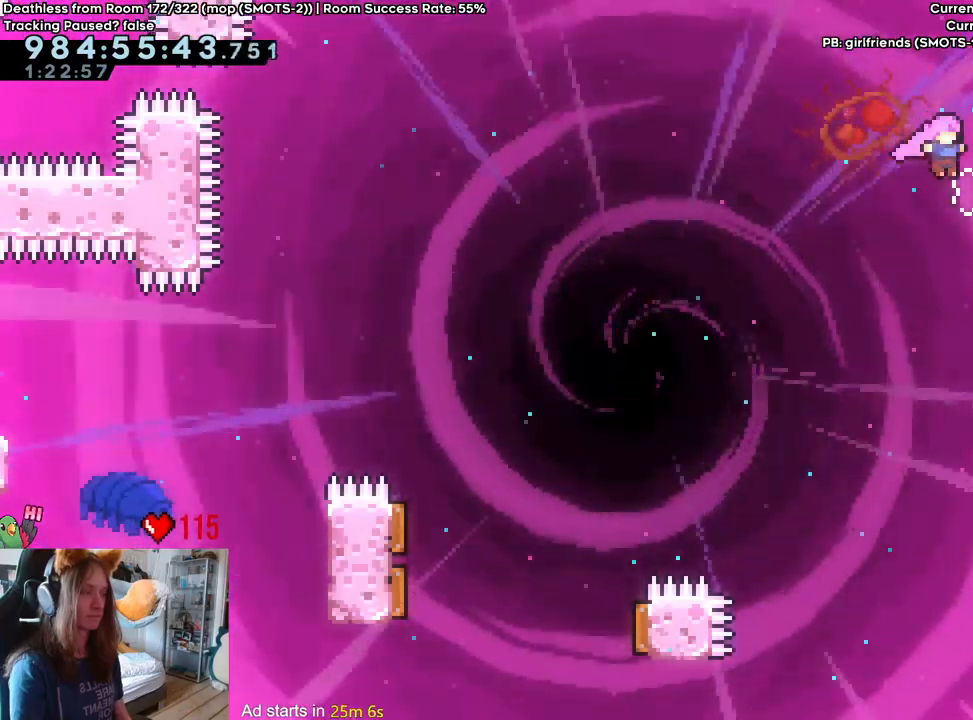
{"dt_ms": 1000, "buttons": ["B"], "left_stick": "center", "right_stick": "center", "events": [[83, "left_stick", "center"], [150, "B", "down"], [500, "left_stick", "right"], [617, "B", "up"], [733, "left_stick", "center"], [783, "B", "down"]]}
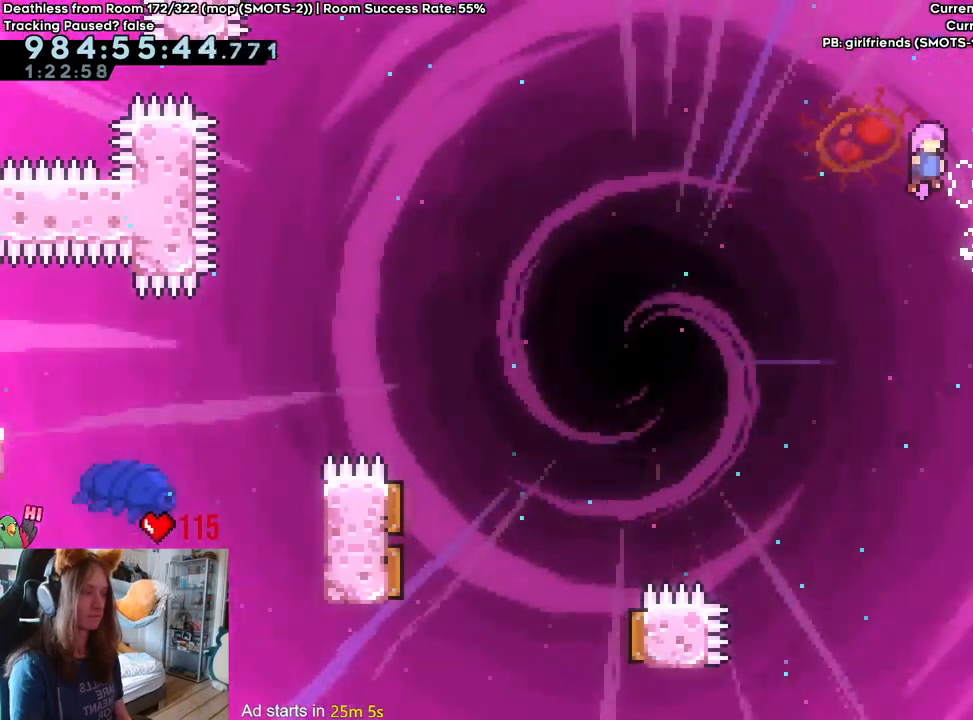
{"dt_ms": 500, "buttons": ["Y"], "left_stick": "up-left", "right_stick": "center", "events": [[67, "left_stick", "right"], [150, "B", "up"], [333, "left_stick", "center"], [400, "left_stick", "up-left"], [467, "Y", "down"]]}
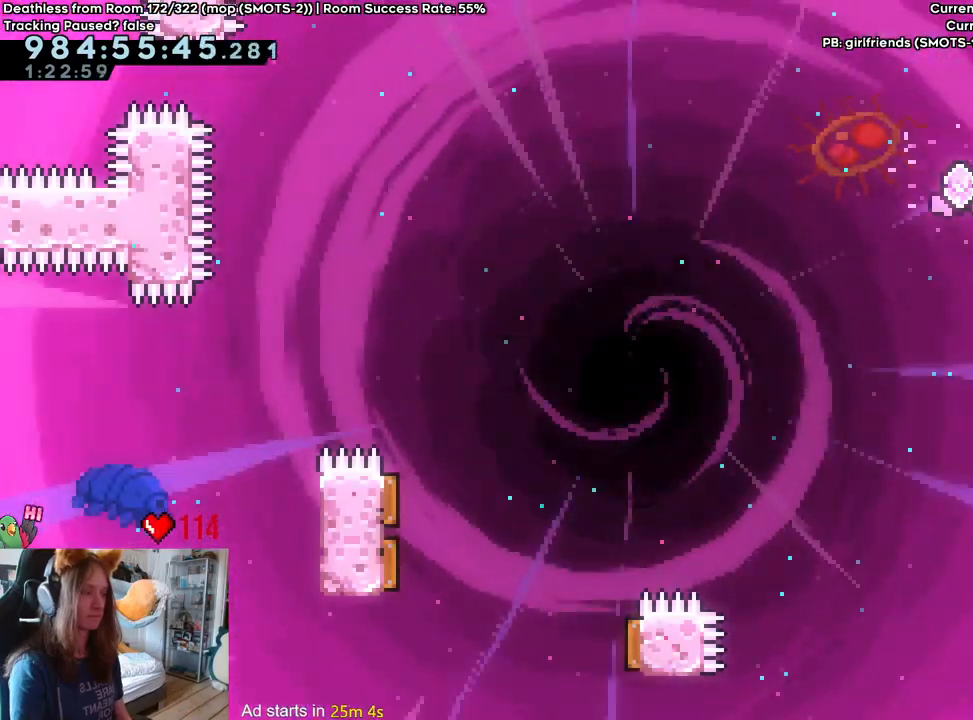
{"dt_ms": 500, "buttons": [], "left_stick": "up-left", "right_stick": "center", "events": [[100, "Y", "up"]]}
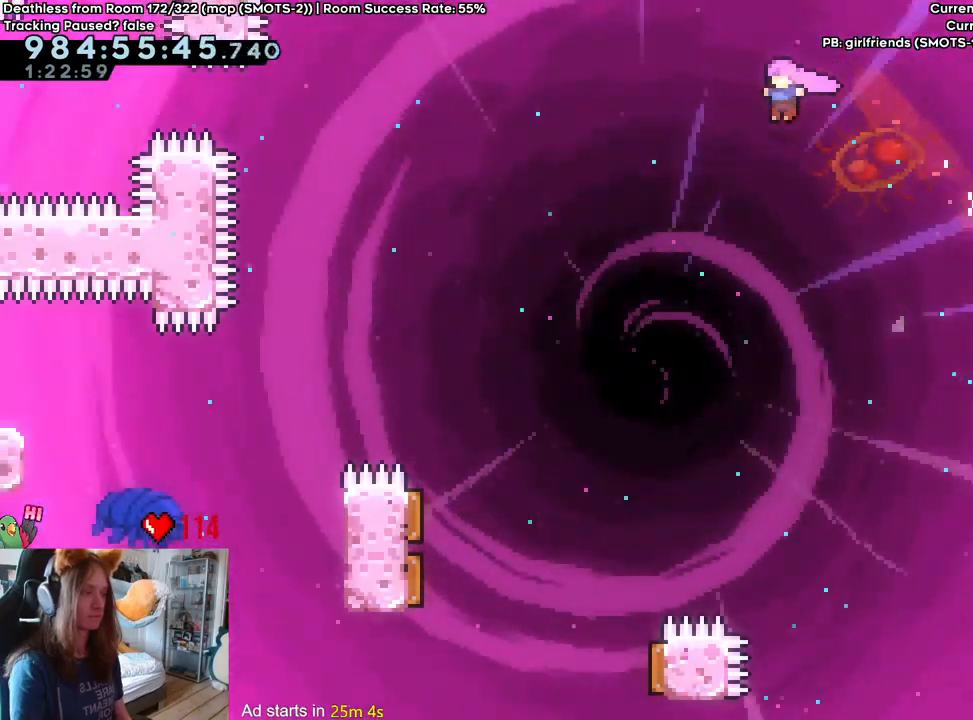
{"dt_ms": 500, "buttons": [], "left_stick": "up-left", "right_stick": "center", "events": []}
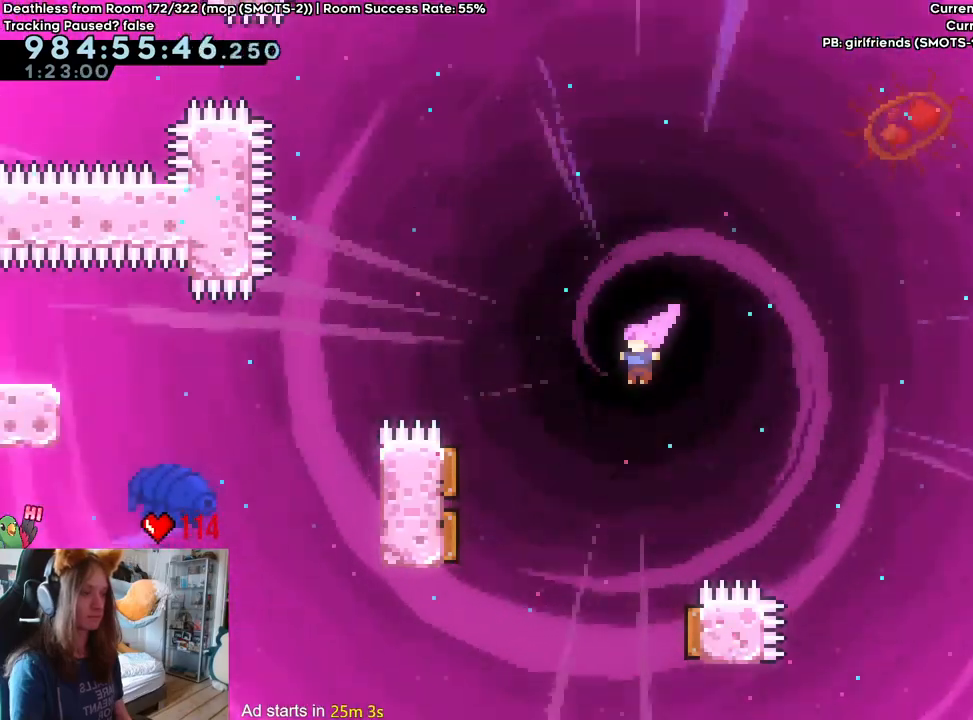
{"dt_ms": 1000, "buttons": ["Y"], "left_stick": "up-left", "right_stick": "center"}
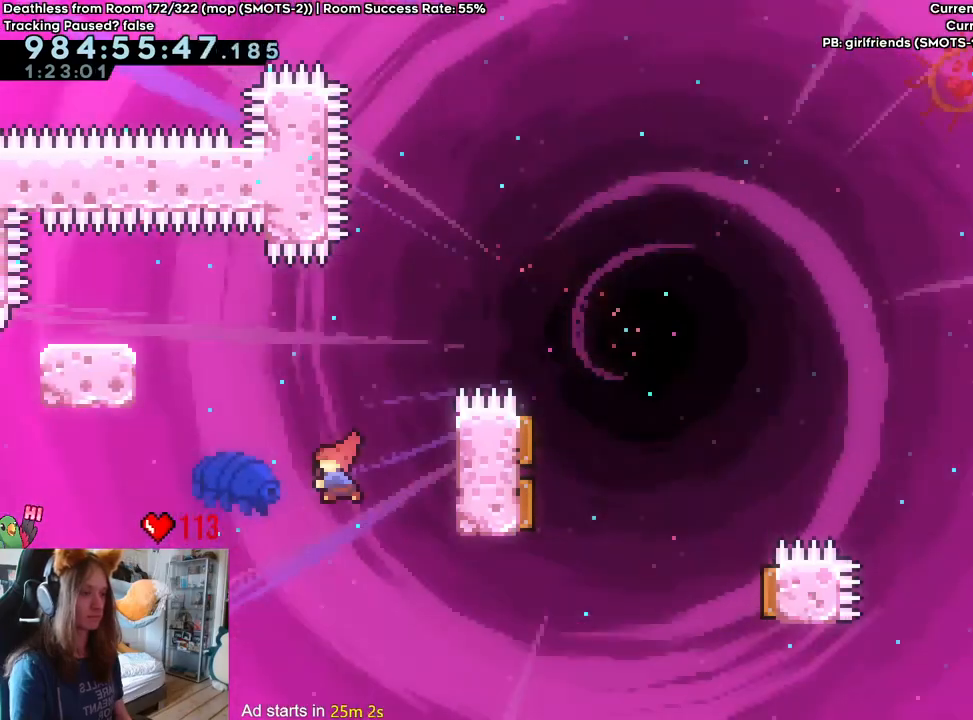
{"dt_ms": 500, "buttons": [], "left_stick": "up-left", "right_stick": "center", "events": [[67, "Y", "up"]]}
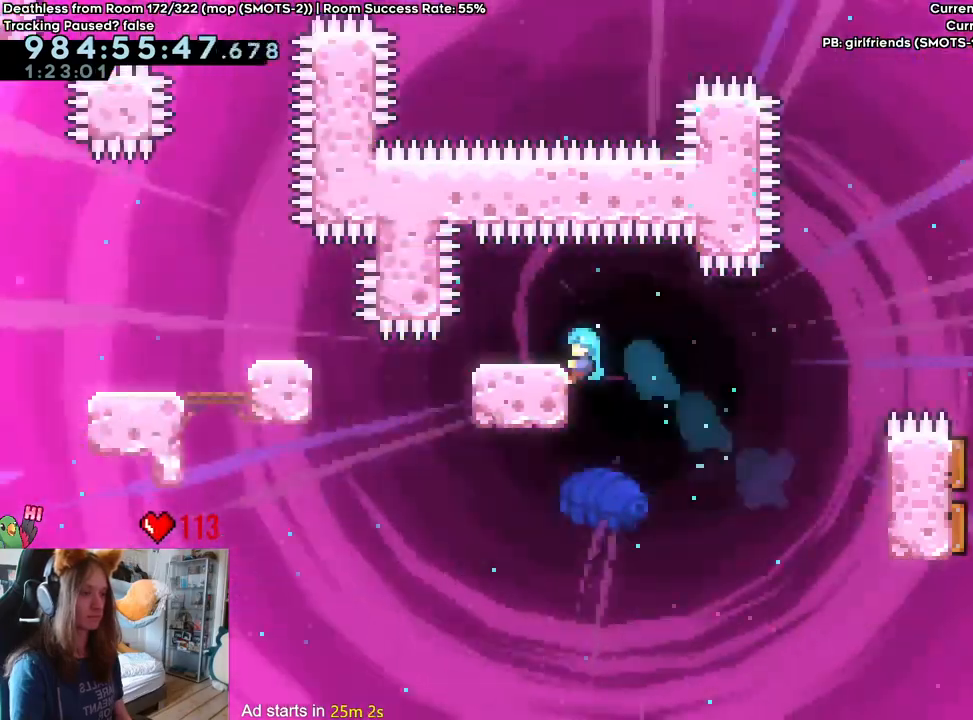
{"dt_ms": 500, "buttons": [], "left_stick": "left", "right_stick": "center", "events": [[17, "left_stick", "up"], [267, "left_stick", "center"], [483, "left_stick", "left"]]}
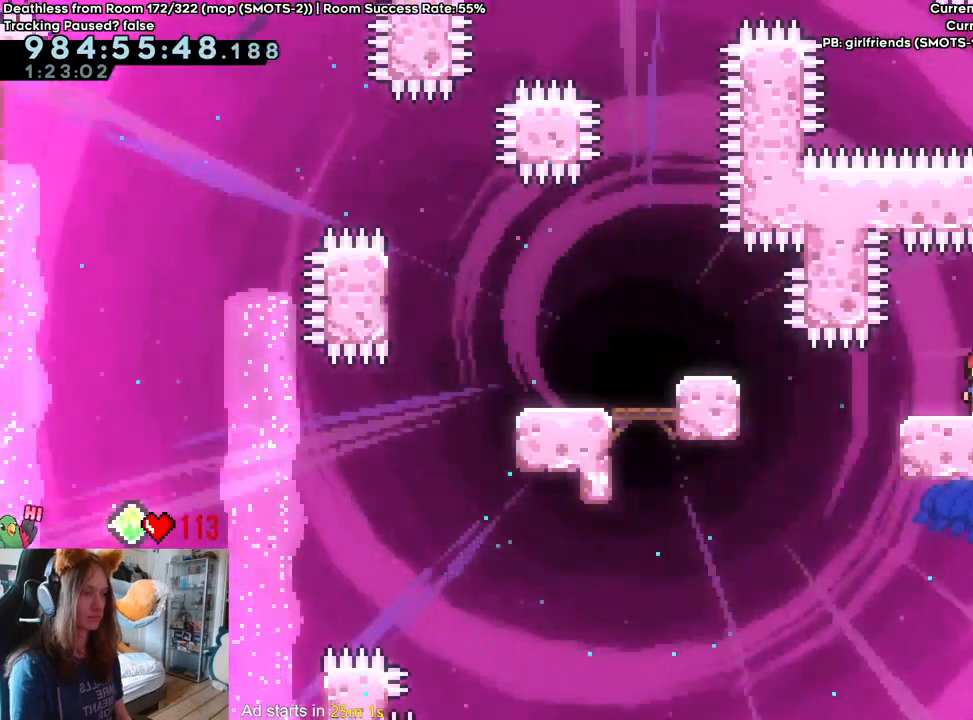
{"dt_ms": 500, "buttons": [], "left_stick": "up-left", "right_stick": "center", "events": [[100, "Y", "down"], [250, "Y", "up"], [500, "left_stick", "up-left"]]}
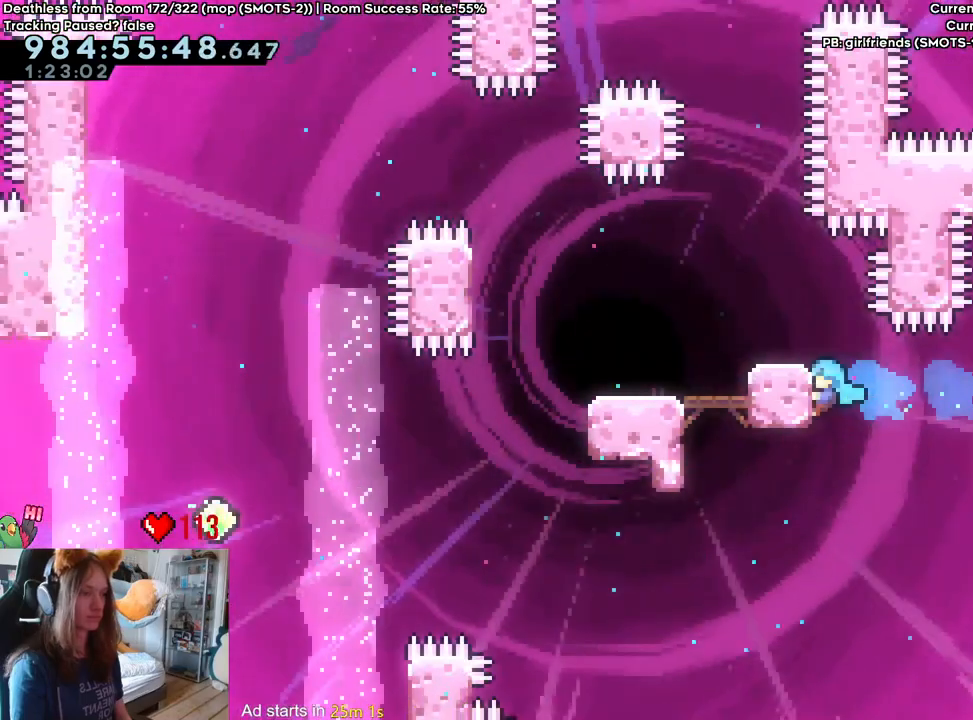
{"dt_ms": 500, "buttons": [], "left_stick": "left", "right_stick": "center", "events": [[33, "left_stick", "up"], [383, "left_stick", "up-left"], [500, "left_stick", "left"]]}
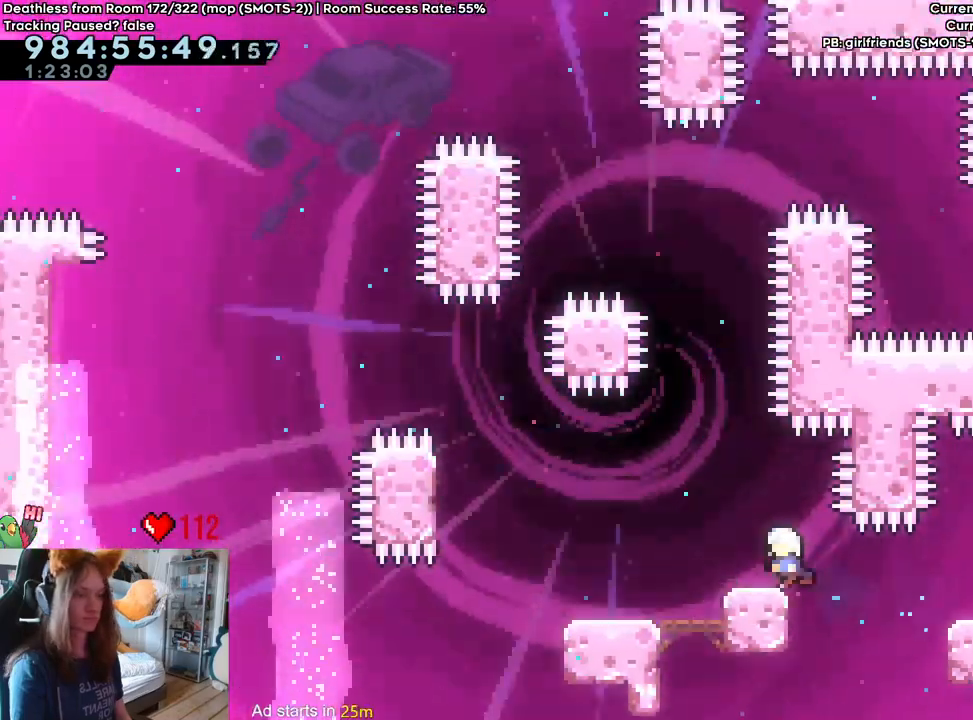
{"dt_ms": 500, "buttons": [], "left_stick": "center", "right_stick": "center", "events": [[250, "left_stick", "center"]]}
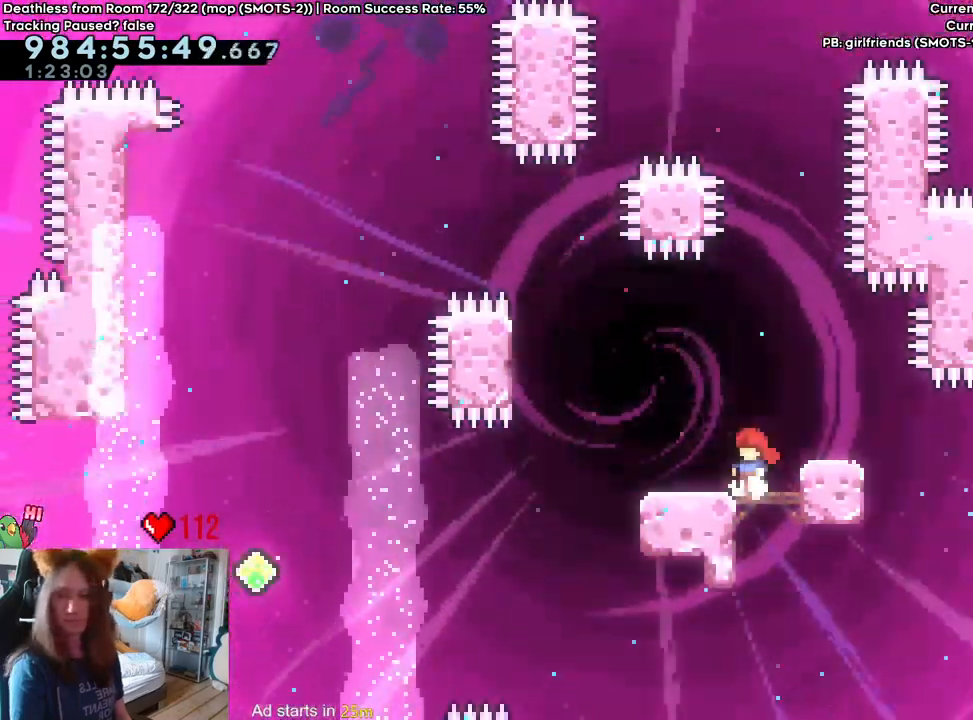
{"dt_ms": 500, "buttons": [], "left_stick": "center", "right_stick": "center", "events": []}
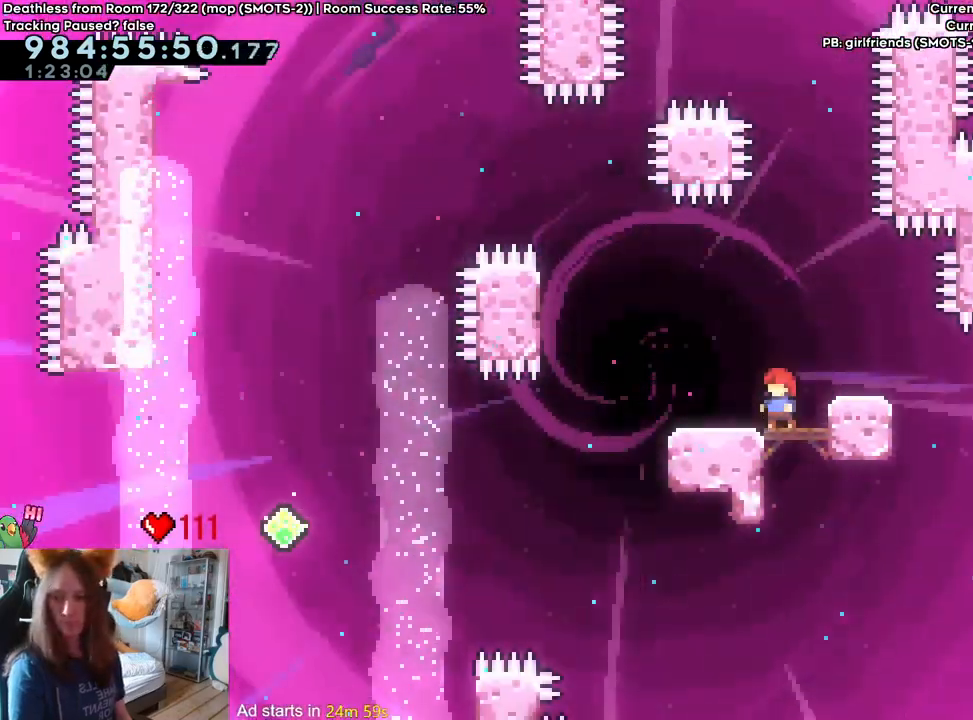
{"dt_ms": 500, "buttons": [], "left_stick": "center", "right_stick": "center"}
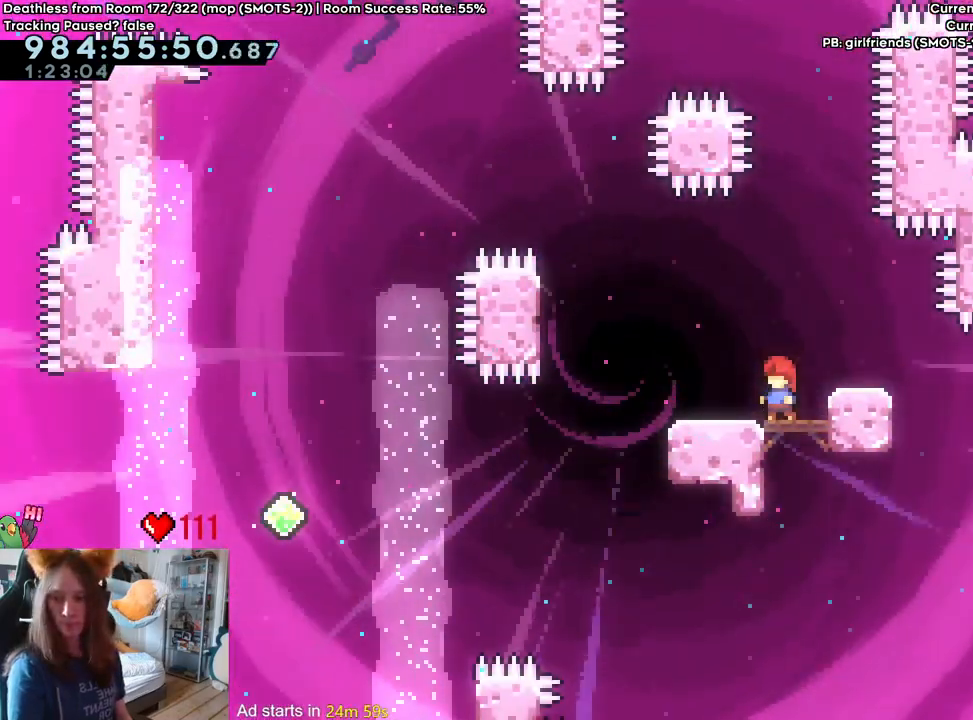
{"dt_ms": 500, "buttons": [], "left_stick": "center", "right_stick": "center", "events": []}
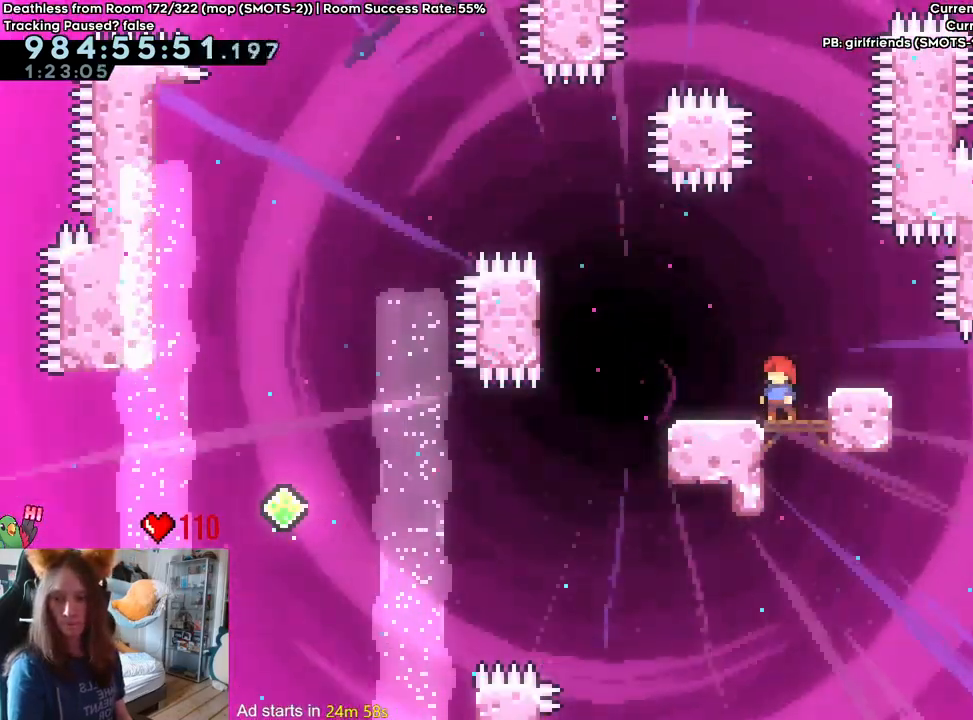
{"dt_ms": 500, "buttons": [], "left_stick": "center", "right_stick": "center", "events": []}
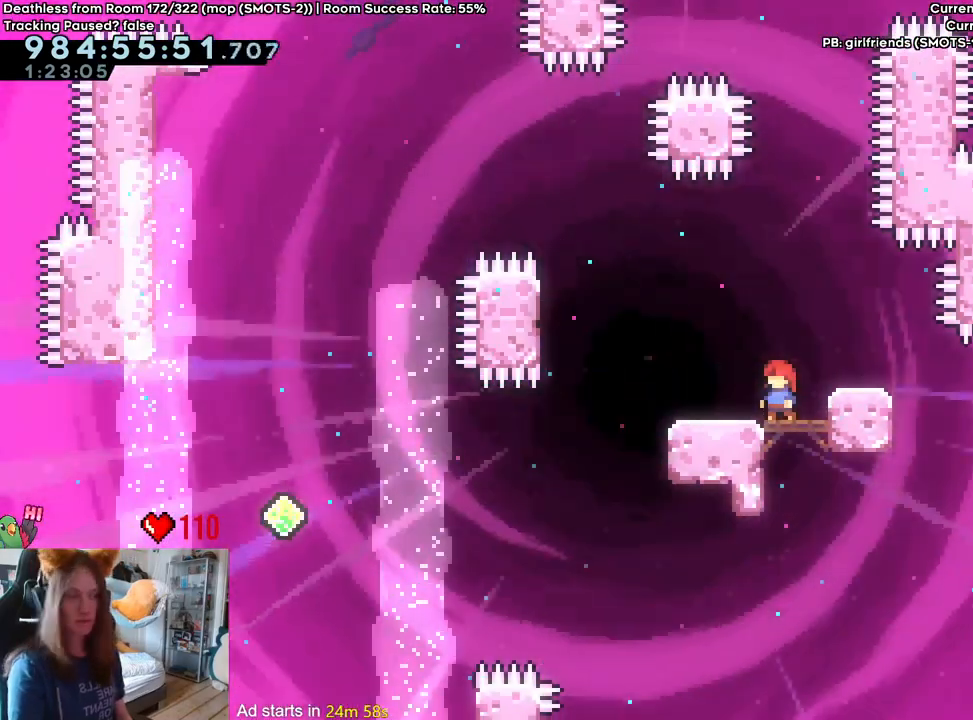
{"dt_ms": 500, "buttons": ["B"], "left_stick": "left", "right_stick": "center", "events": [[217, "left_stick", "left"], [483, "B", "down"]]}